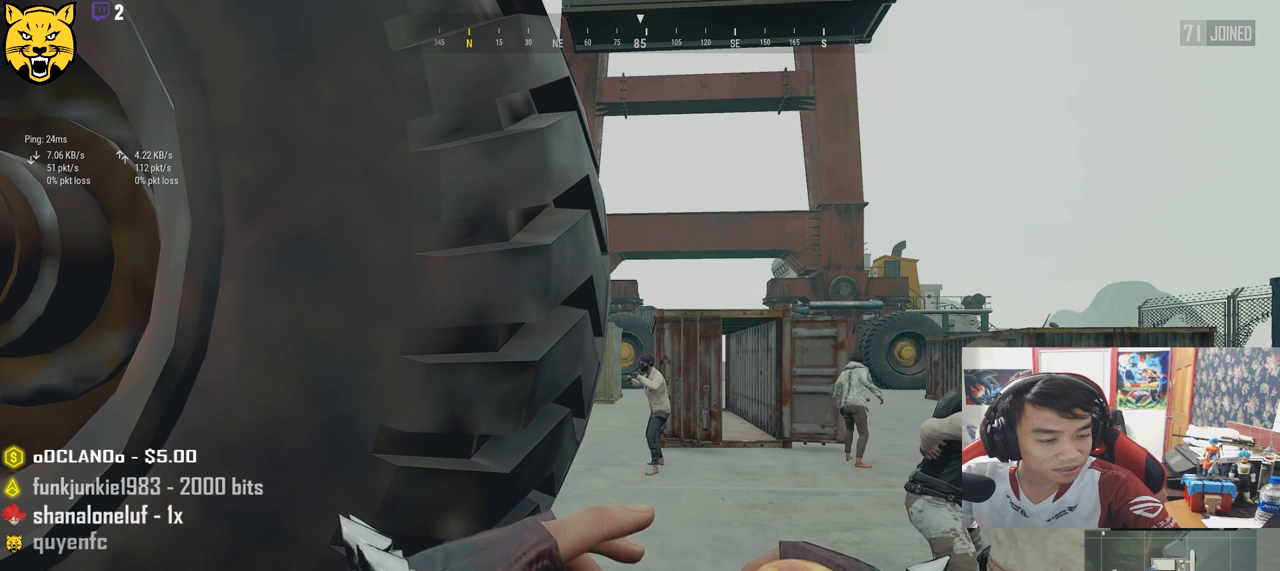
Gameplay with keyboard and mouse; each line is a JSON object with the keys and mouse buttons held at the frame after it. "events" lists presses ("down") and releases ("up") of "a", "c", "ctrl", "d", "e", "f", "q", "r", "s", "shift", "space", "tab", "v", "w", "x", "z", "mouse_left", "mouse_wheel", "mouse_right", "mouse_mb4" and "mouse_mb5" between this image and that frame as [ms after this image, input, new state], when the widget could be followed in between. "mouse_left", "mouse_wheel", "mouse_right", "mouse_mb4", "mouse_mb5" = the "left", "wheel", "right", "mb4", "mb5" buttons of the "mouse" list. No other keys are recorded. "wheel" means that the mouse wheel is clicked or scrolled. Mouse movement is not recorded.
{"keys": [], "mouse": ["wheel"], "events": []}
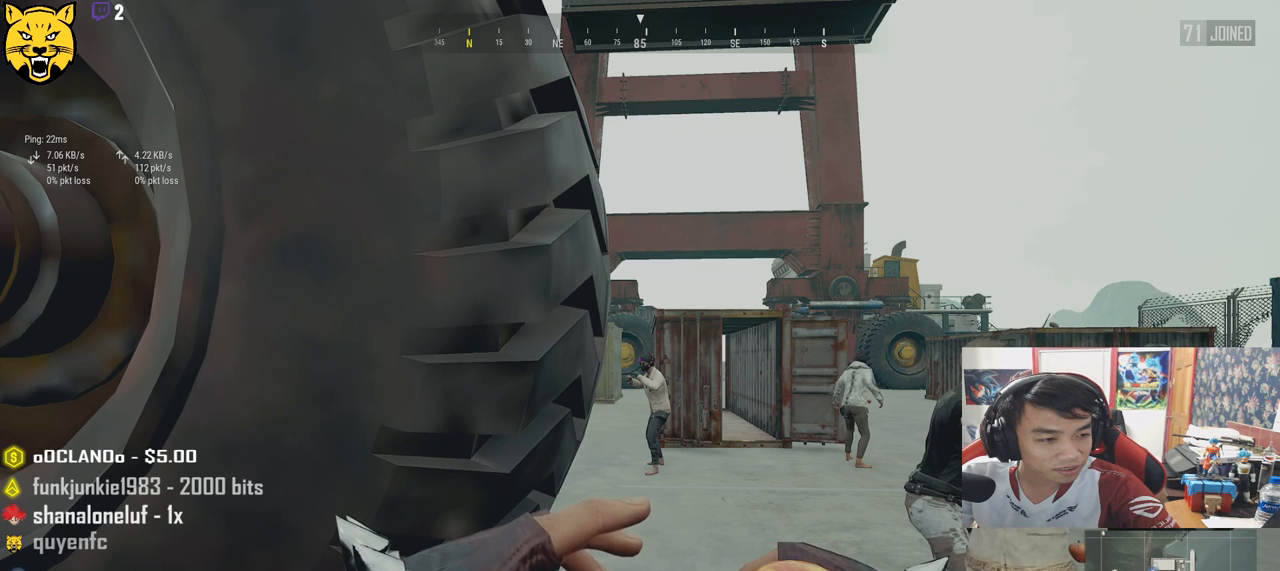
{"keys": [], "mouse": ["wheel"], "events": []}
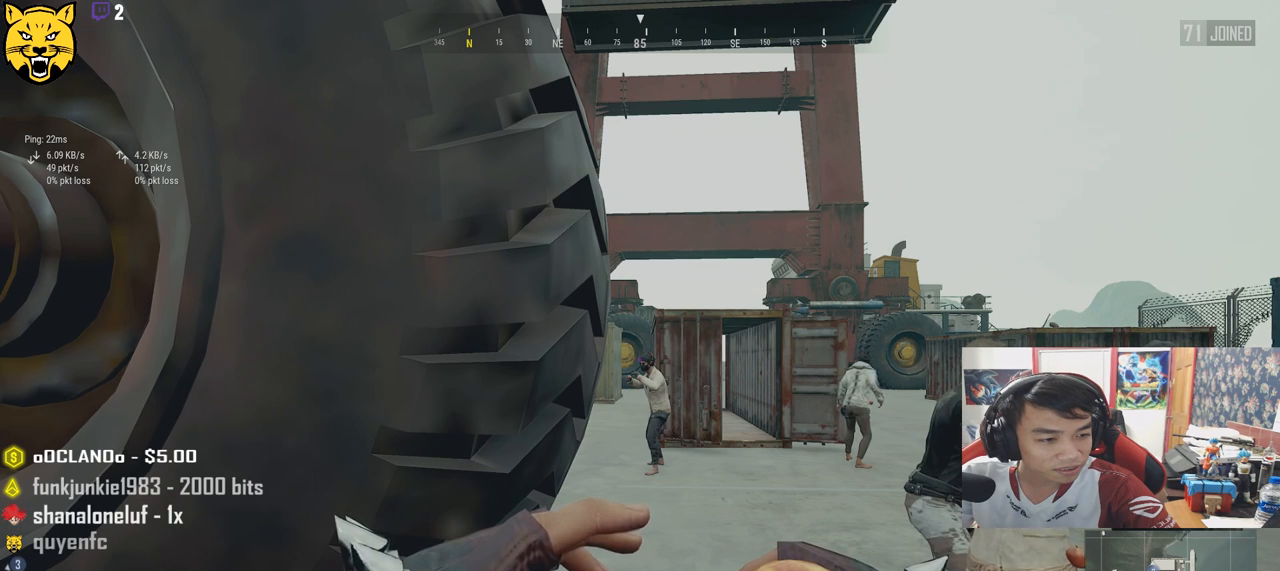
{"keys": [], "mouse": [], "events": [[366, "mouse_wheel", "up"]]}
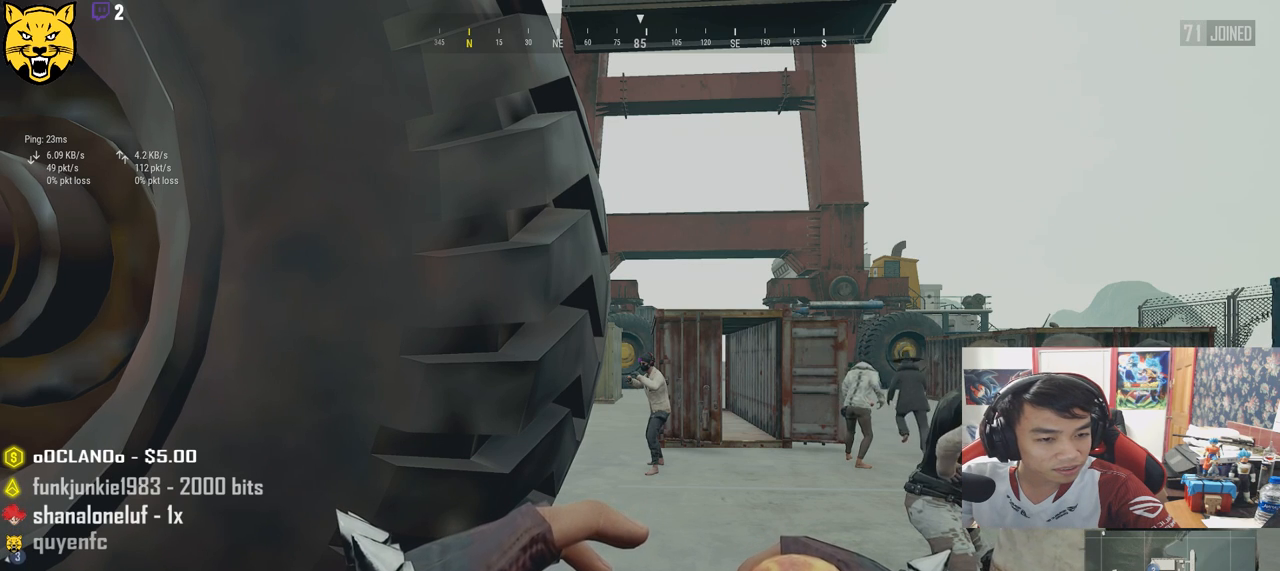
{"keys": [], "mouse": [], "events": []}
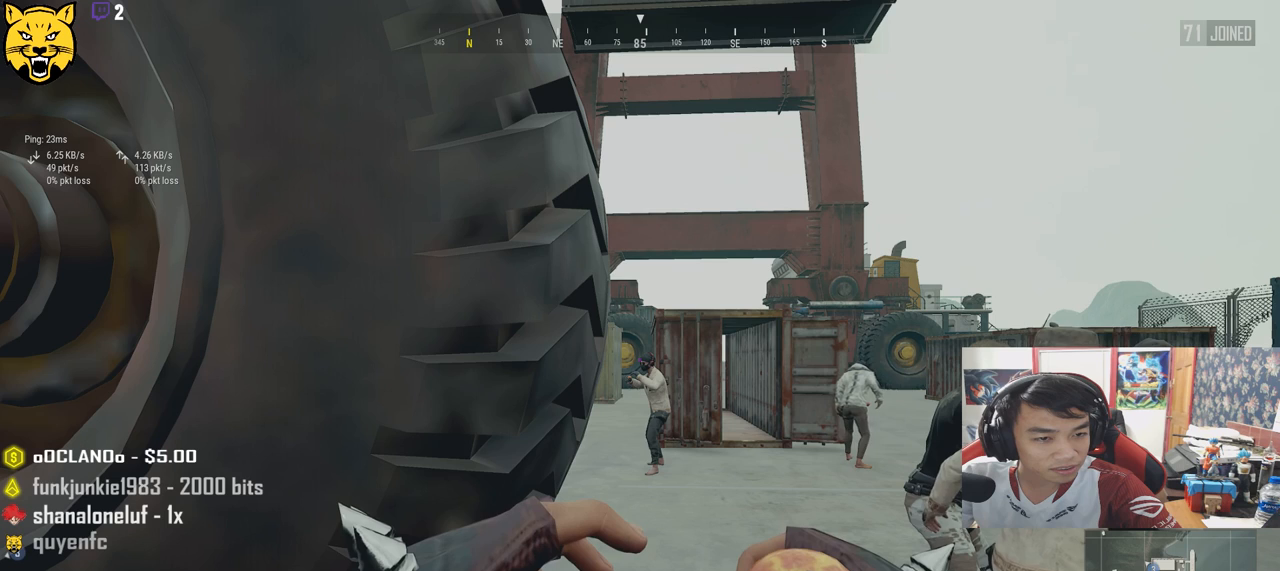
{"keys": [], "mouse": [], "events": [[200, "mouse_left", "down"], [283, "mouse_left", "up"]]}
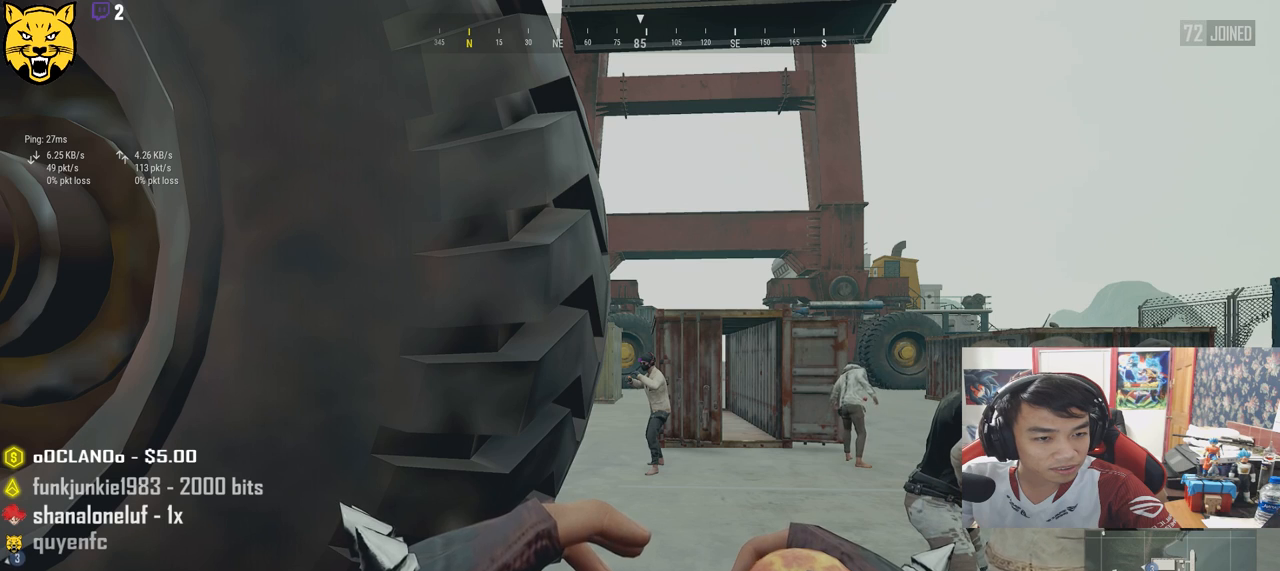
{"keys": [], "mouse": [], "events": []}
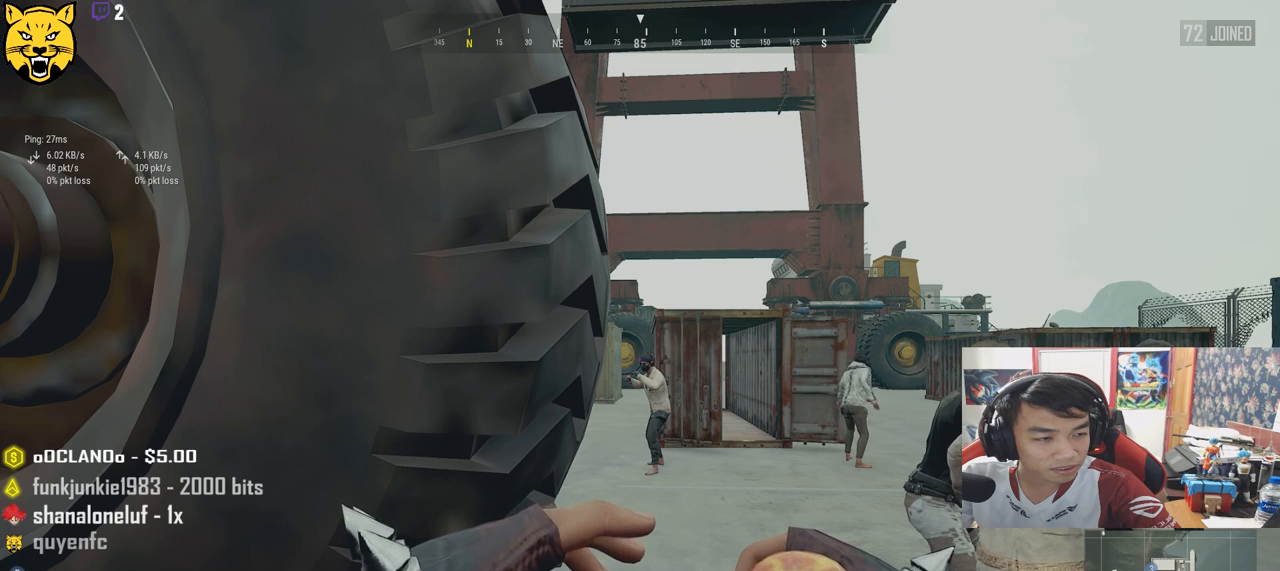
{"keys": [], "mouse": [], "events": [[133, "mouse_left", "down"], [216, "mouse_left", "up"]]}
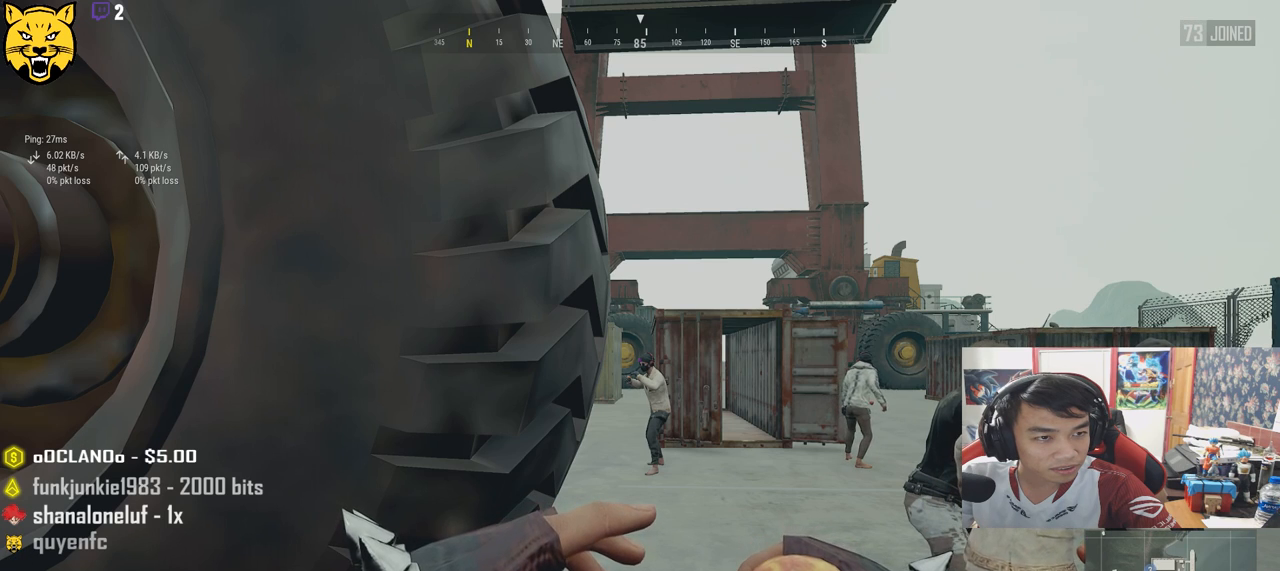
{"keys": [], "mouse": [], "events": []}
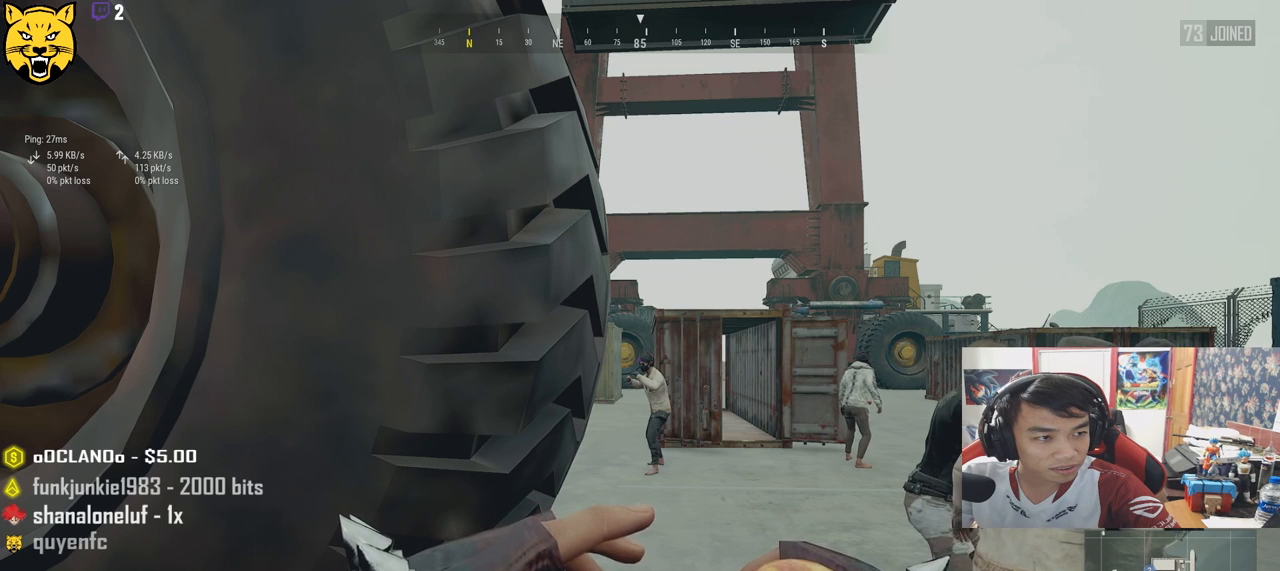
{"keys": [], "mouse": [], "events": []}
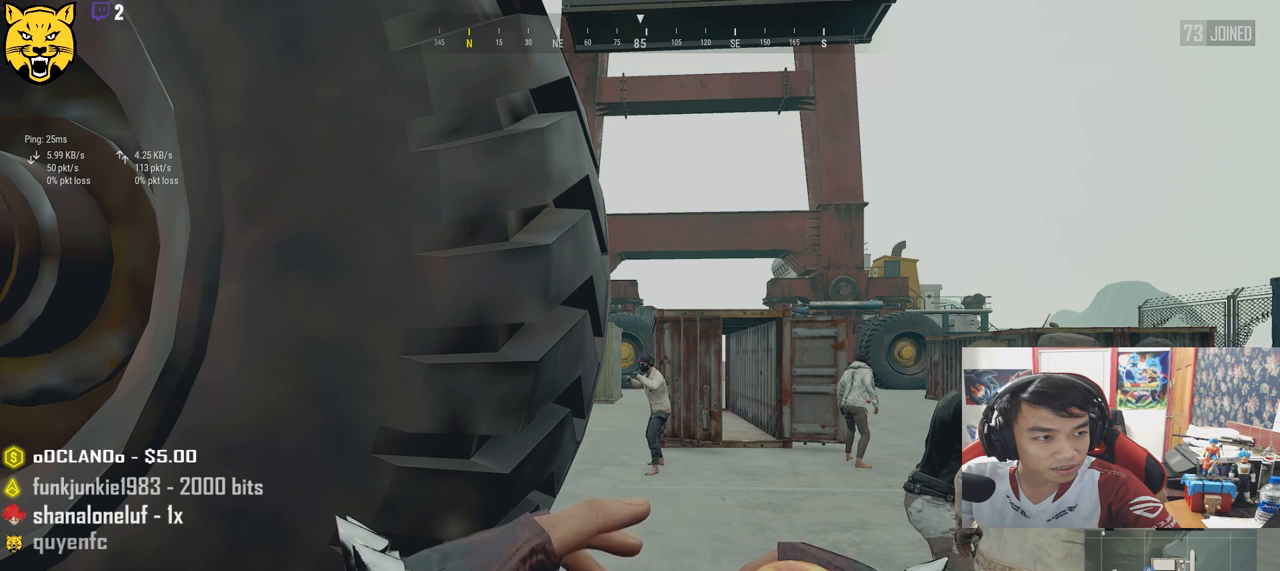
{"keys": [], "mouse": [], "events": []}
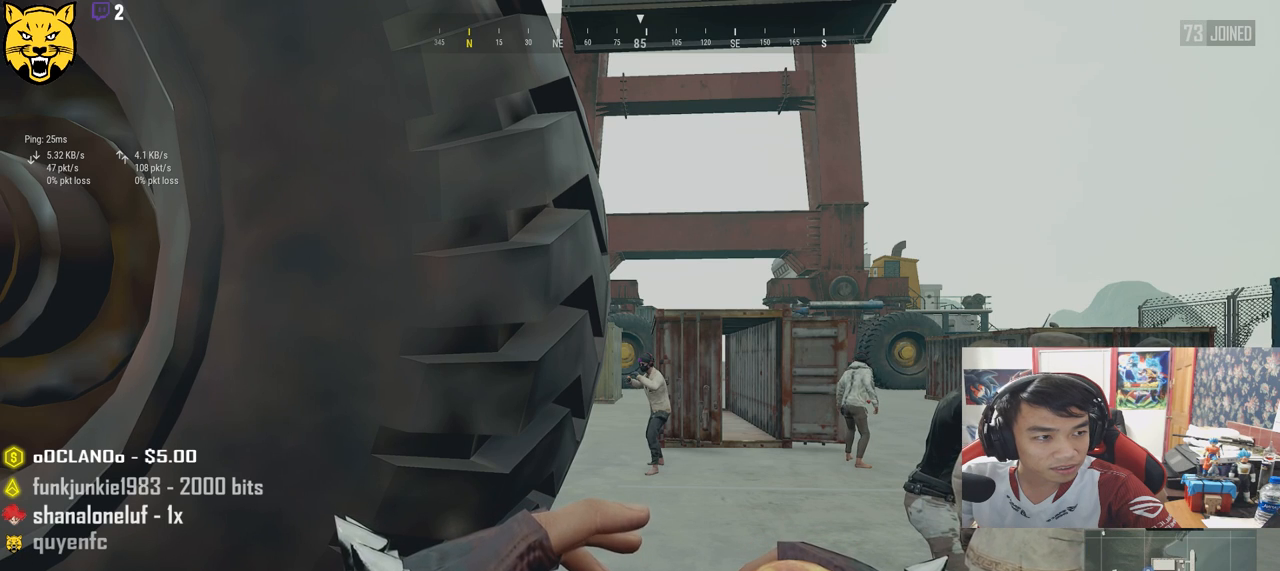
{"keys": [], "mouse": [], "events": [[300, "mouse_left", "down"], [400, "mouse_left", "up"]]}
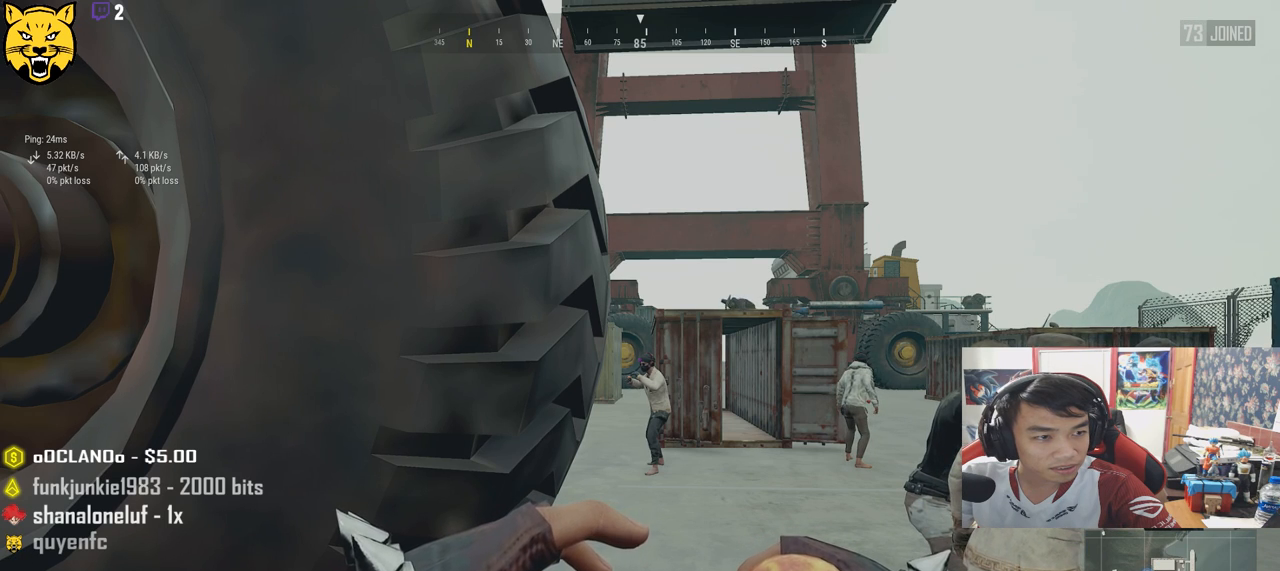
{"keys": [], "mouse": [], "events": []}
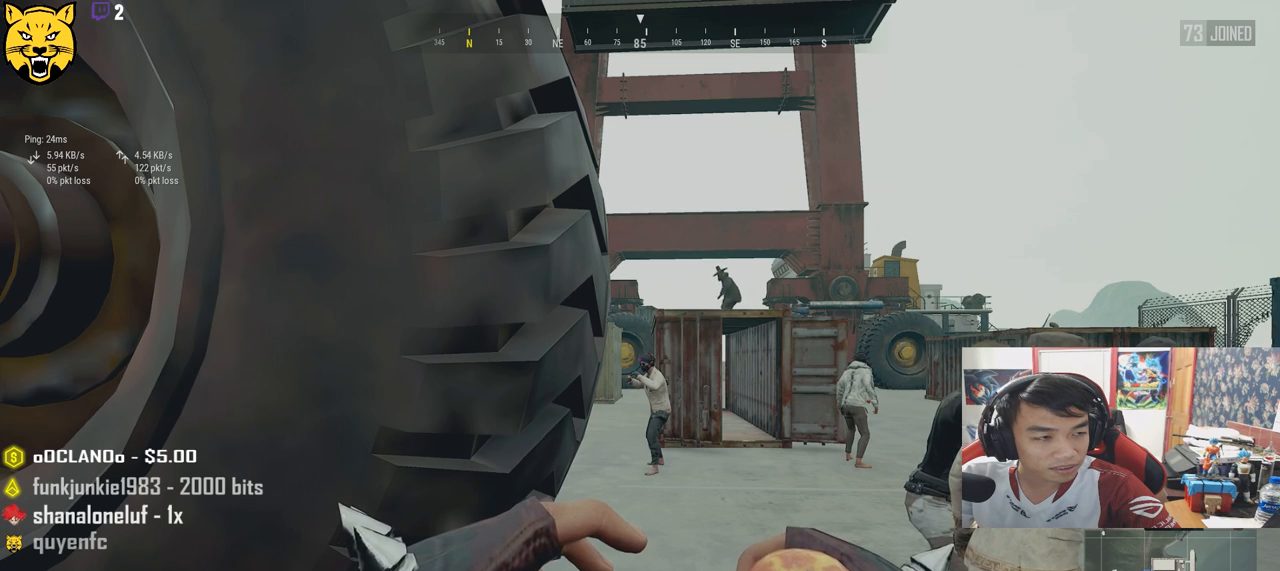
{"keys": [], "mouse": [], "events": [[116, "mouse_left", "down"], [216, "mouse_left", "up"]]}
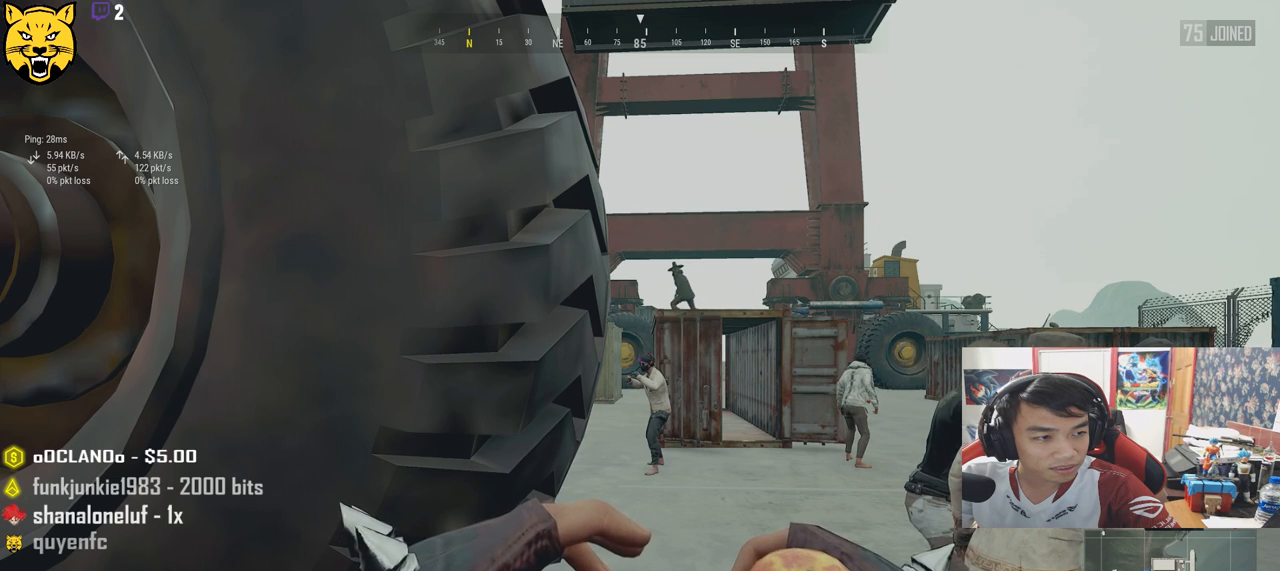
{"keys": [], "mouse": [], "events": []}
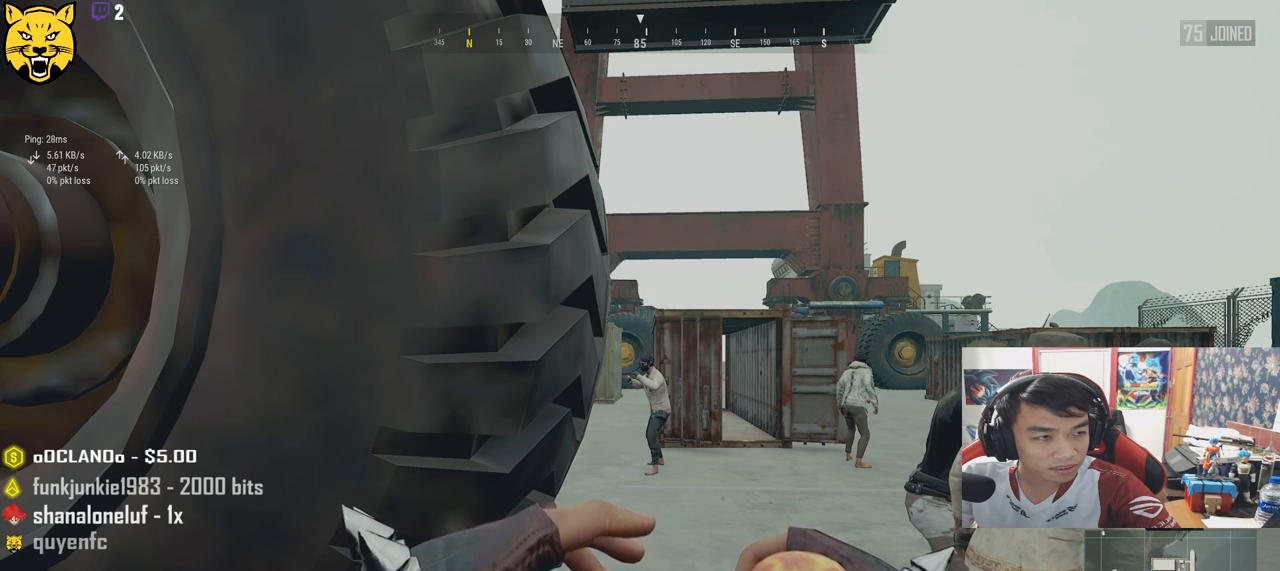
{"keys": [], "mouse": [], "events": []}
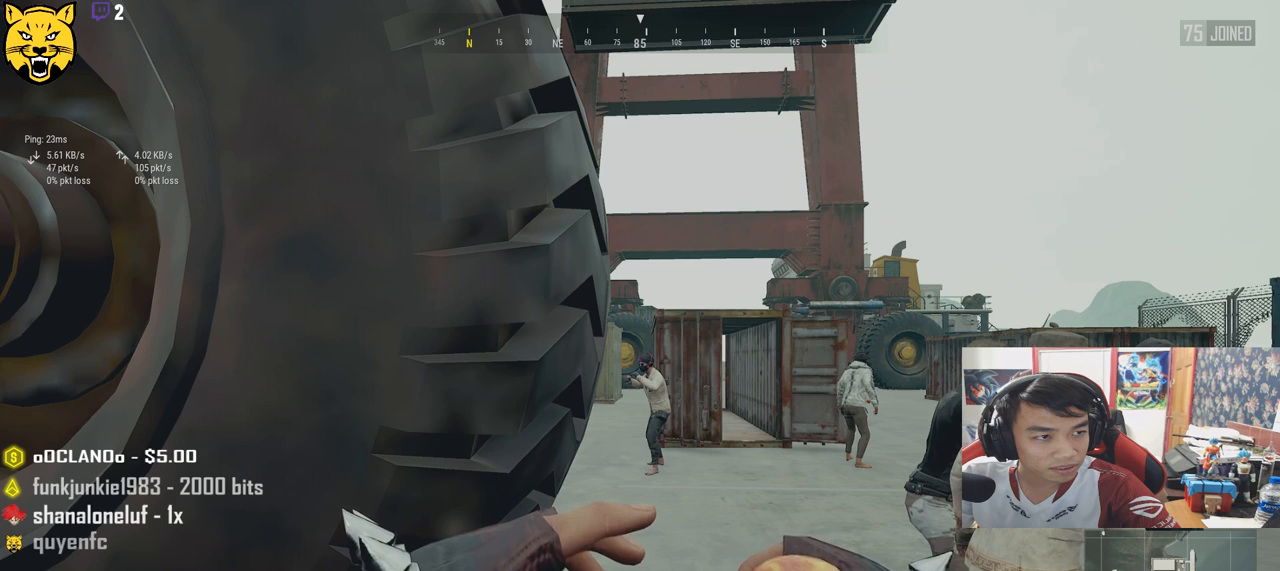
{"keys": [], "mouse": [], "events": []}
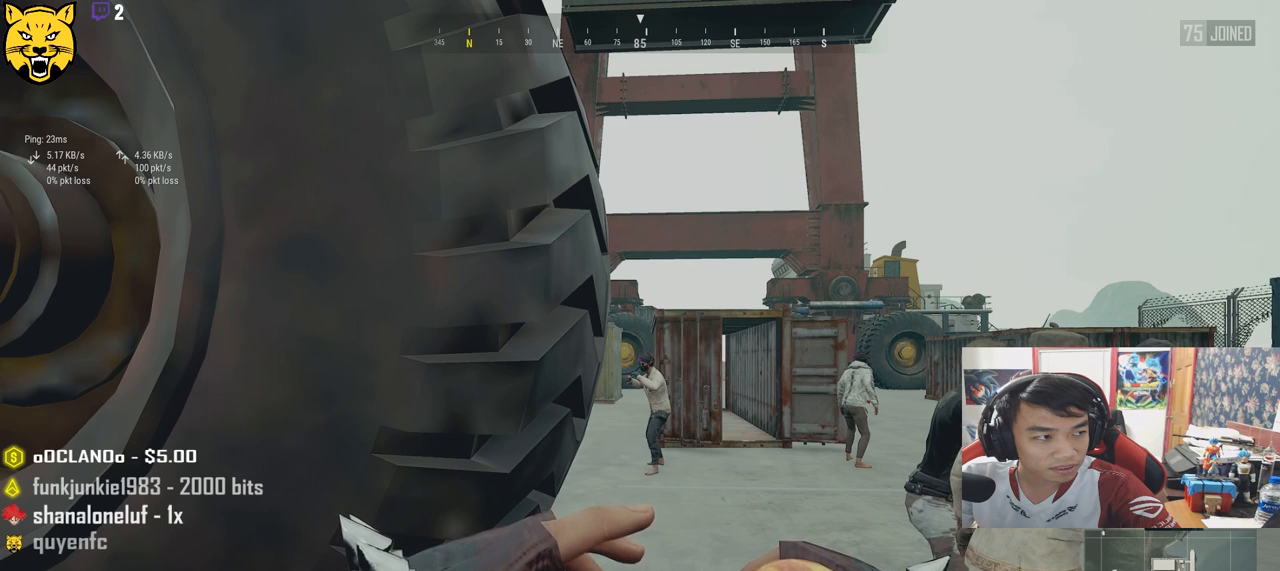
{"keys": [], "mouse": [], "events": []}
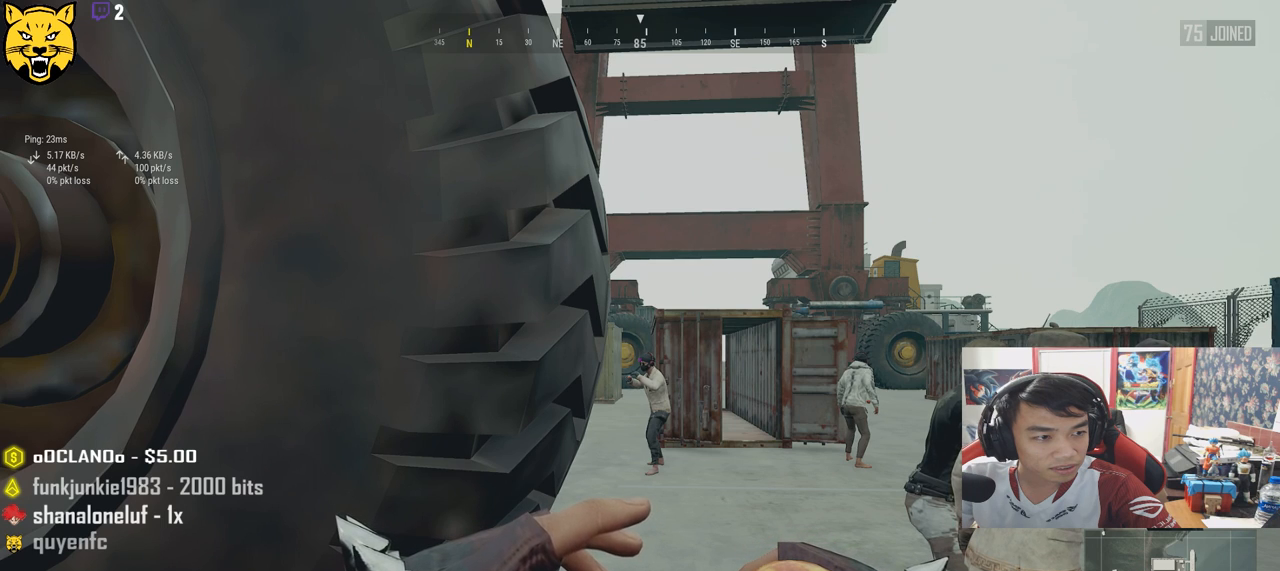
{"keys": [], "mouse": [], "events": [[400, "mouse_left", "down"], [500, "mouse_left", "up"]]}
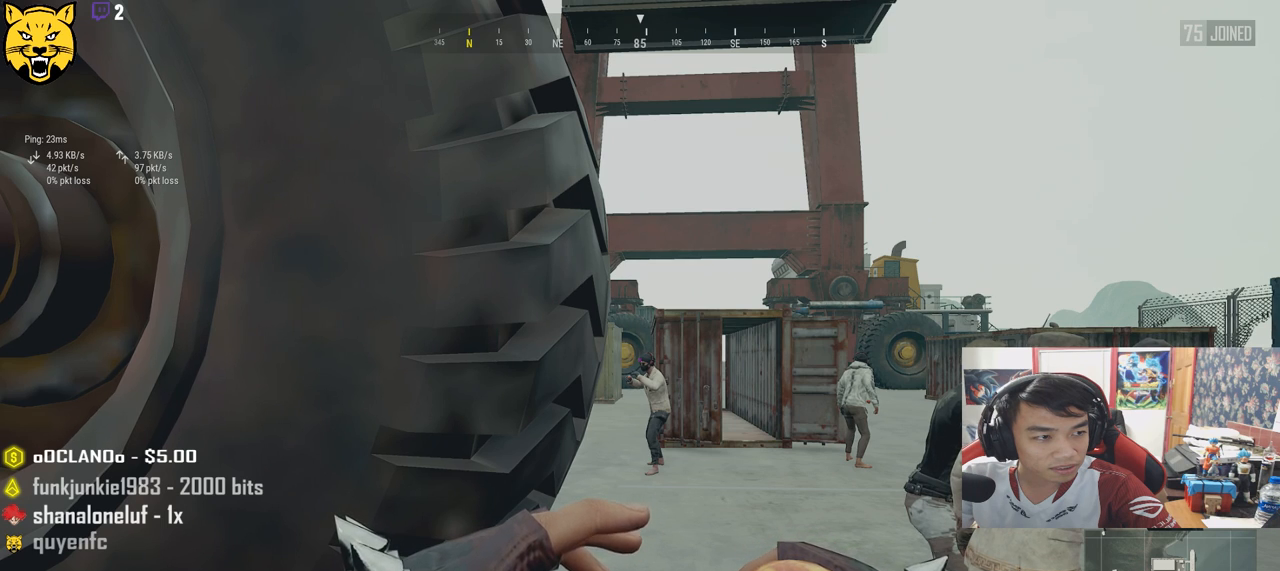
{"keys": [], "mouse": [], "events": []}
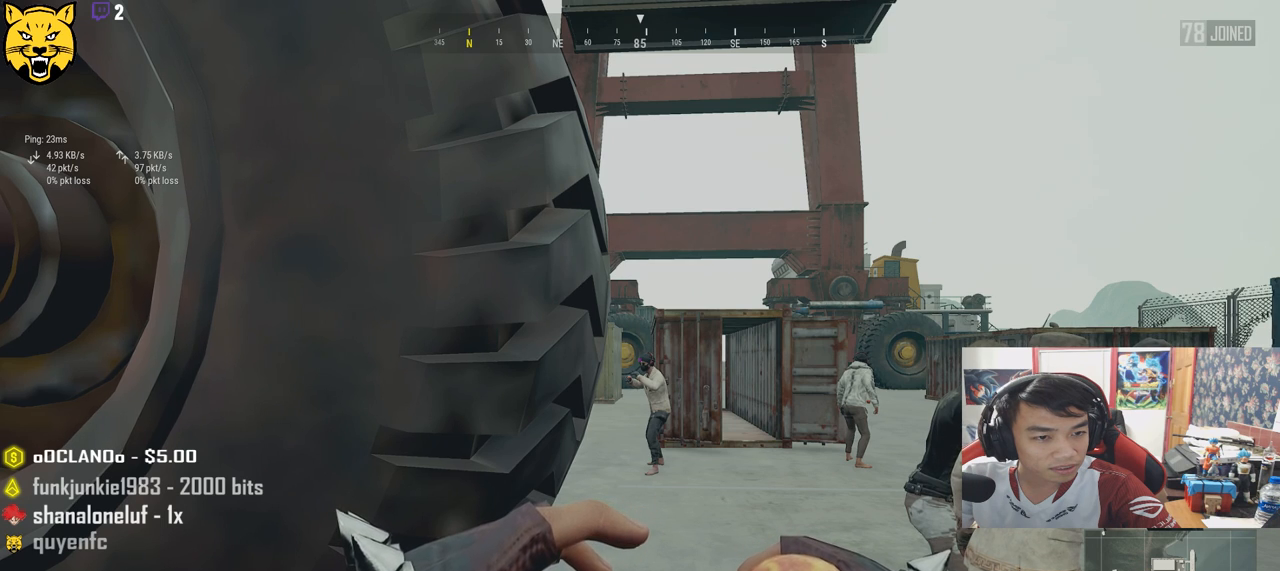
{"keys": [], "mouse": [], "events": []}
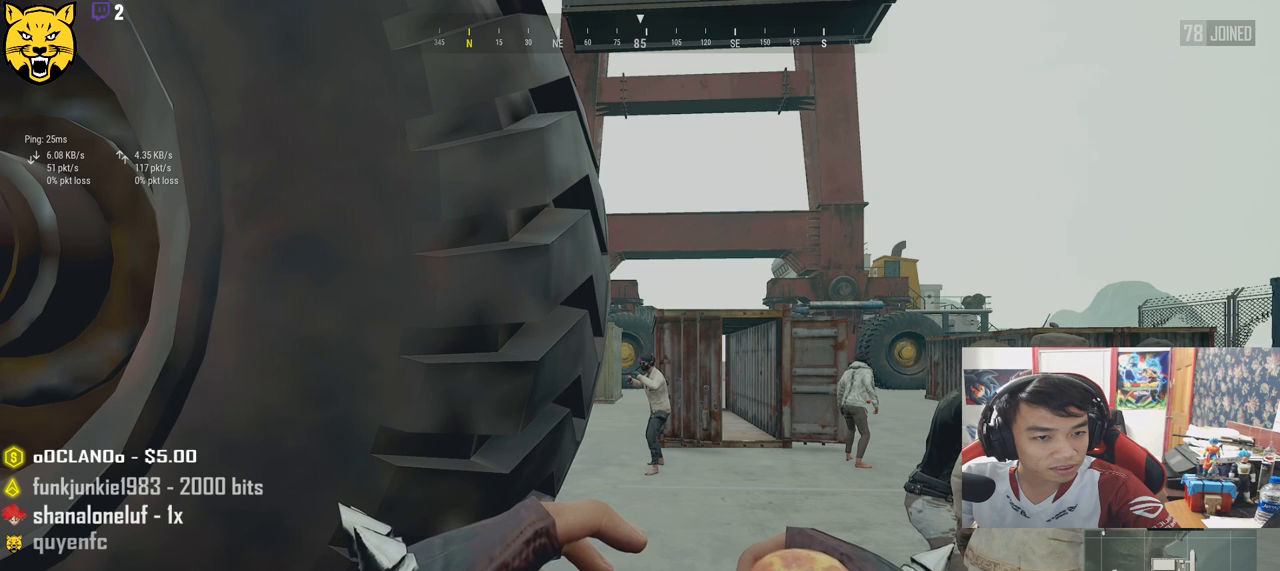
{"keys": [], "mouse": [], "events": [[250, "mouse_left", "down"], [333, "mouse_left", "up"]]}
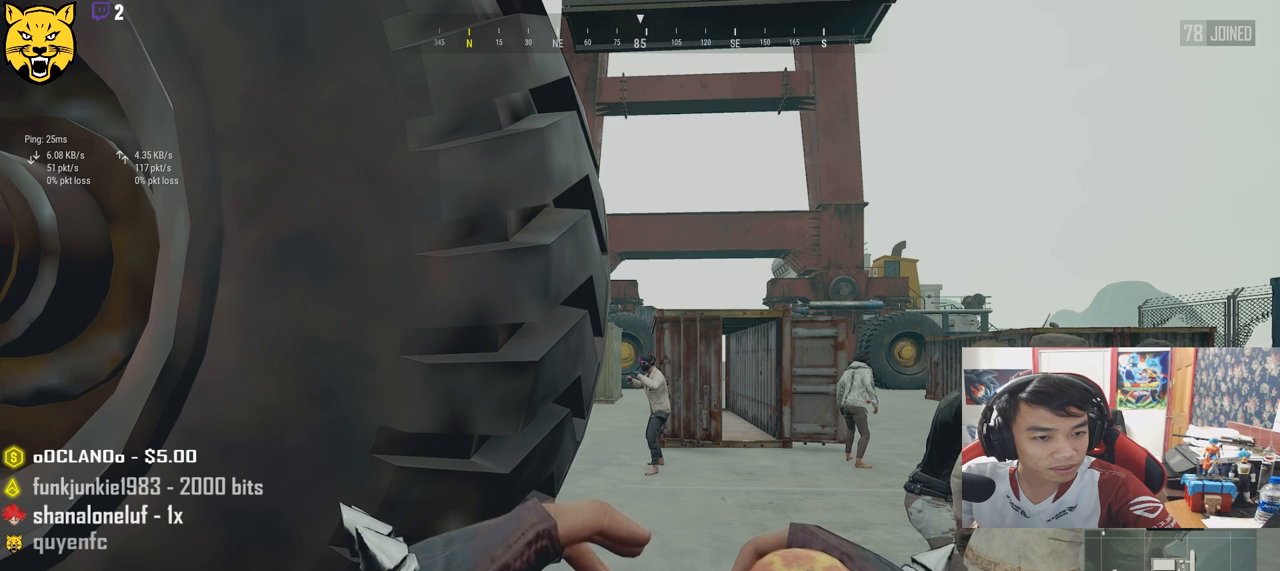
{"keys": [], "mouse": [], "events": [[16, "mouse_left", "down"], [83, "mouse_left", "up"]]}
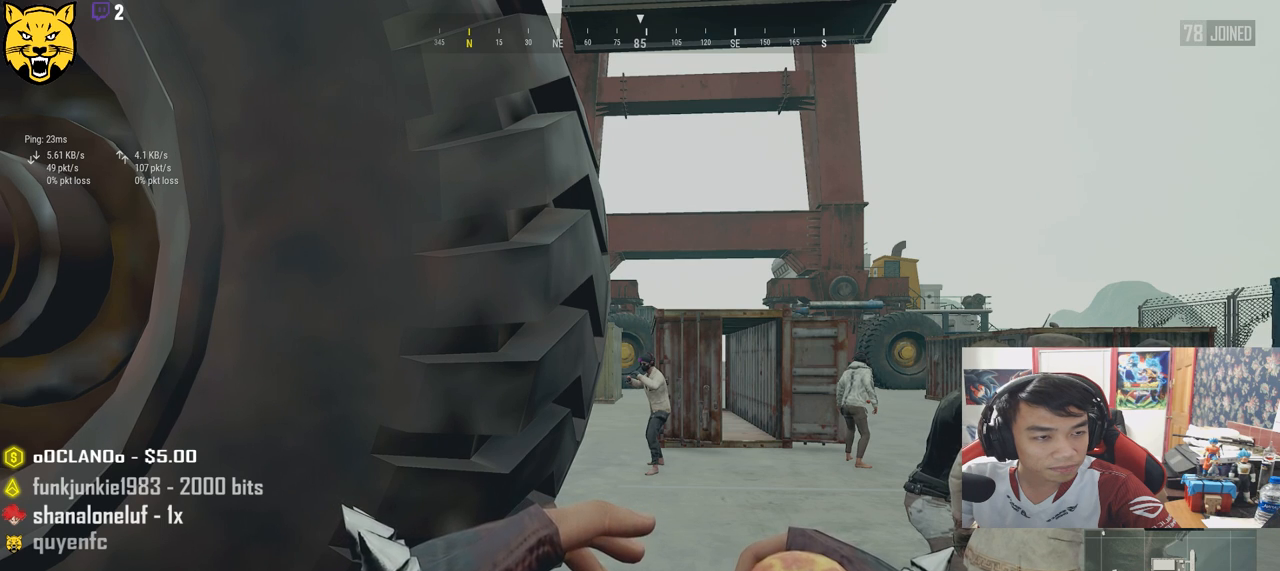
{"keys": [], "mouse": [], "events": []}
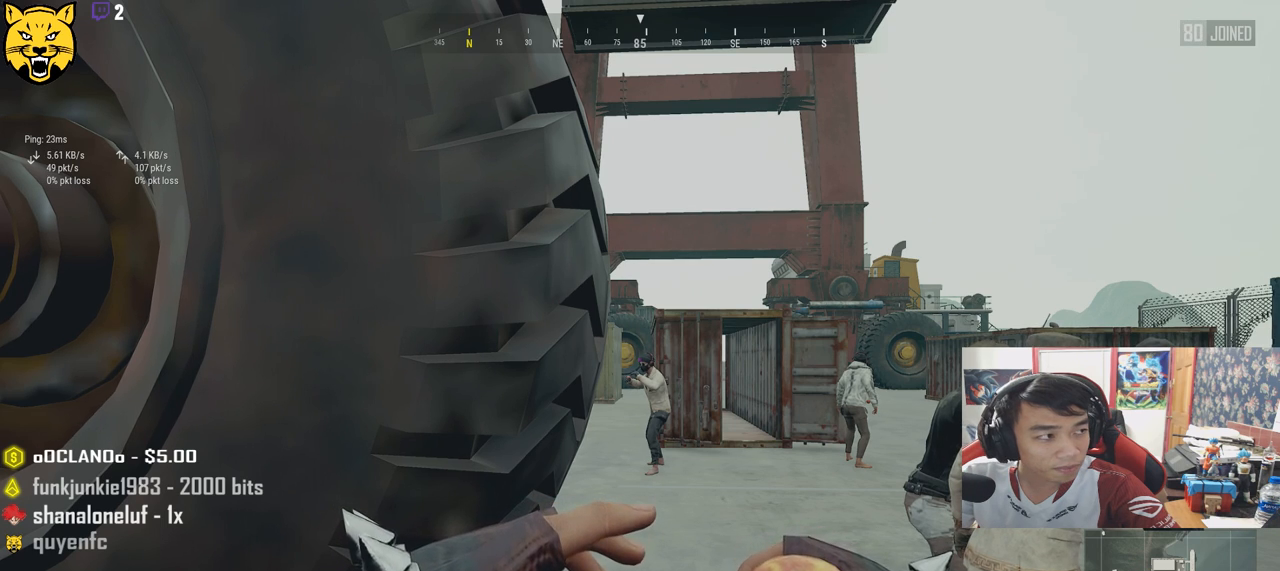
{"keys": [], "mouse": [], "events": [[233, "mouse_left", "down"], [316, "mouse_left", "up"]]}
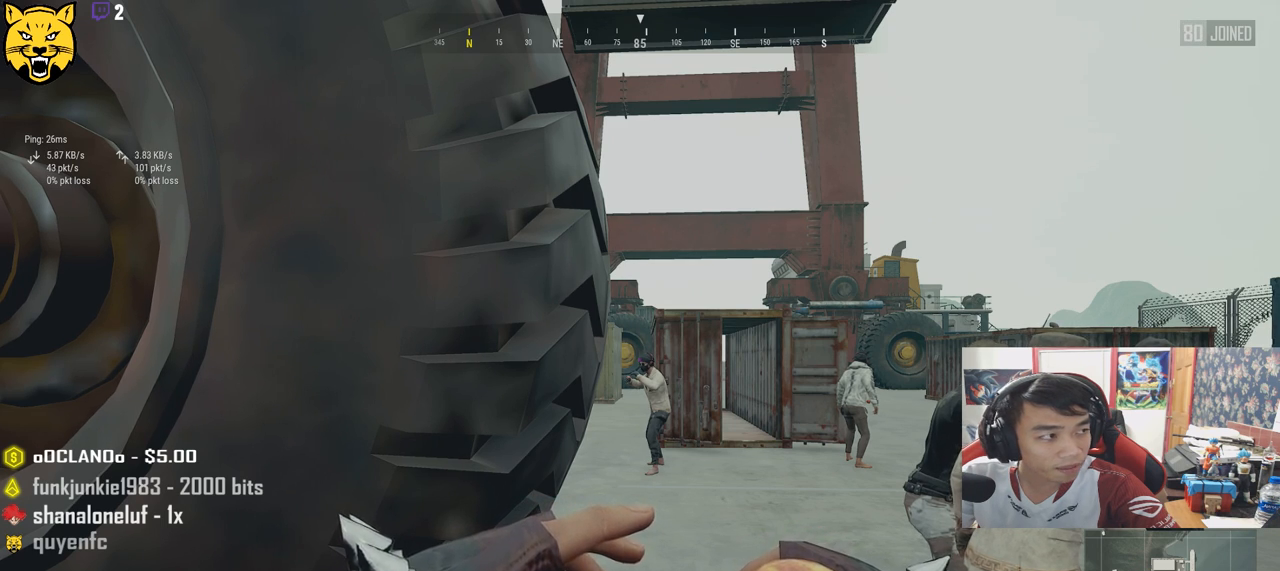
{"keys": [], "mouse": [], "events": []}
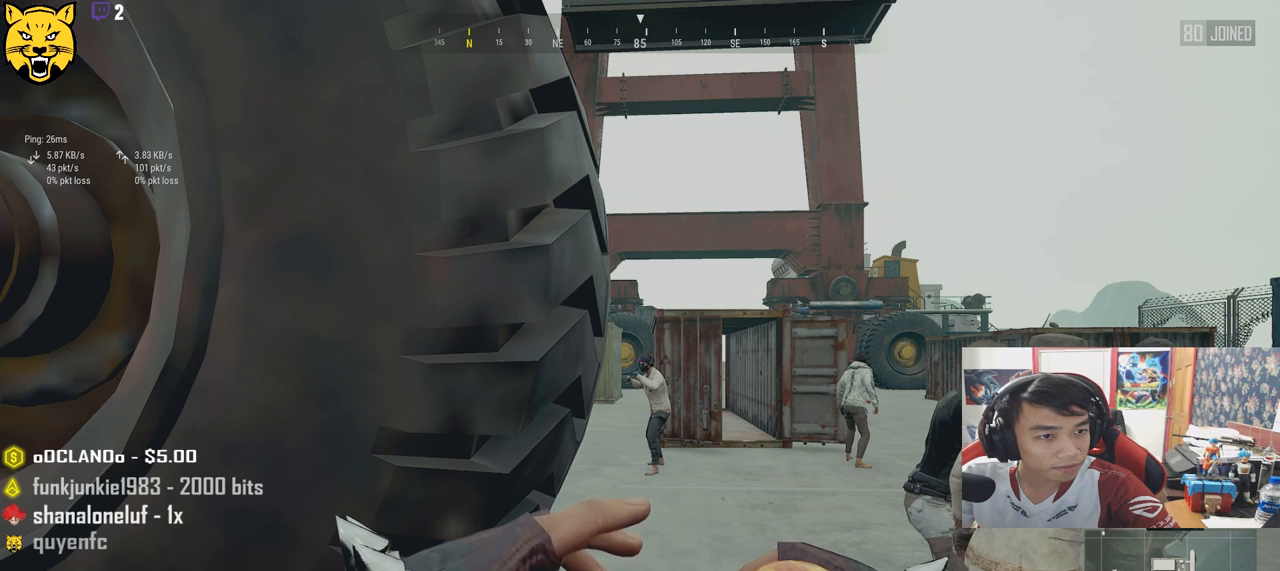
{"keys": [], "mouse": [], "events": []}
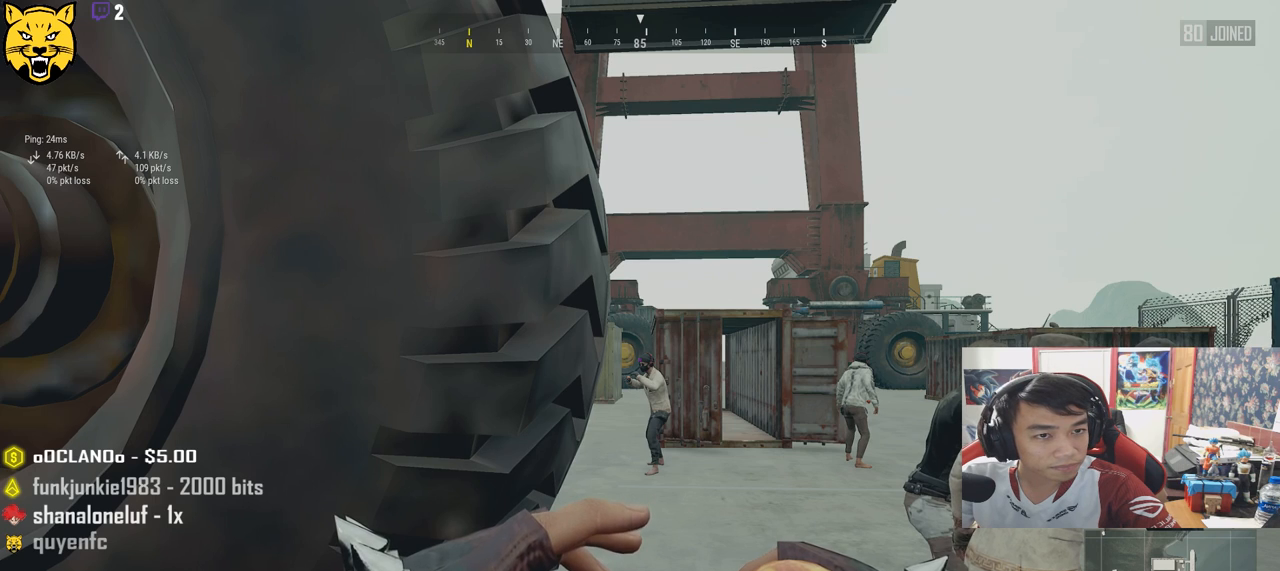
{"keys": [], "mouse": [], "events": []}
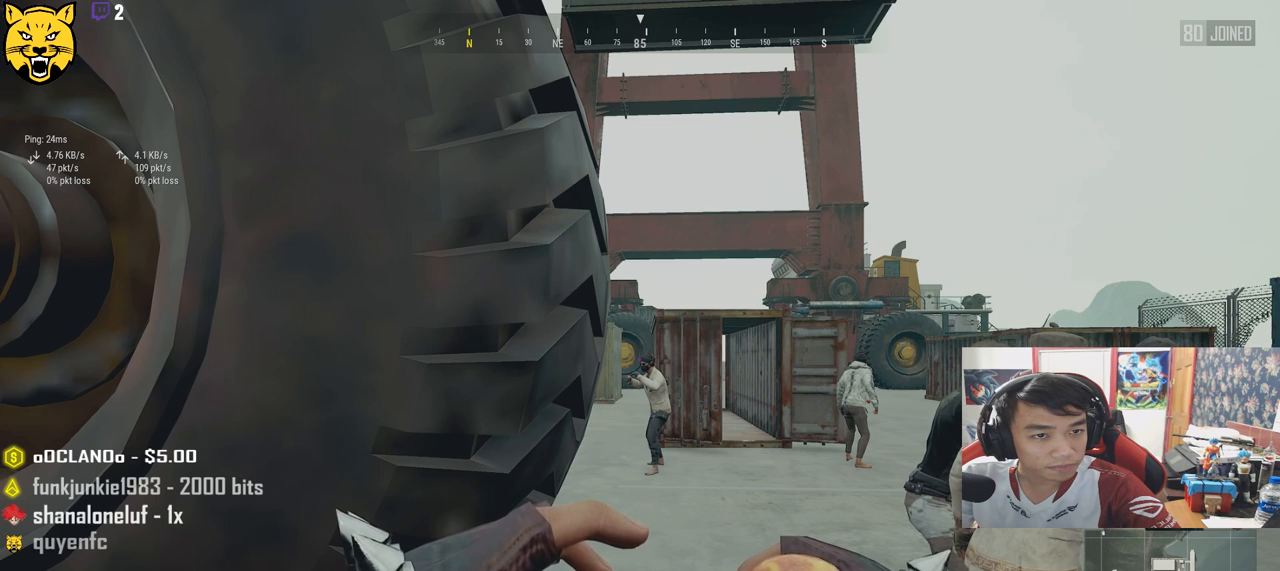
{"keys": [], "mouse": [], "events": [[250, "mouse_left", "down"], [300, "mouse_left", "up"]]}
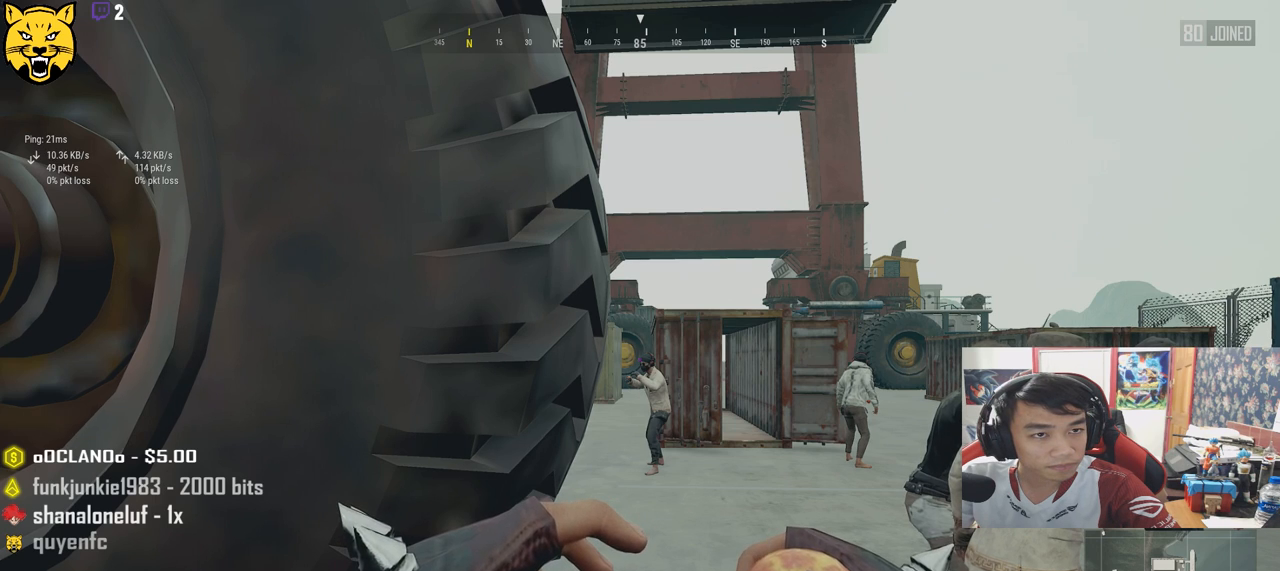
{"keys": [], "mouse": [], "events": [[300, "mouse_left", "down"], [366, "mouse_left", "up"]]}
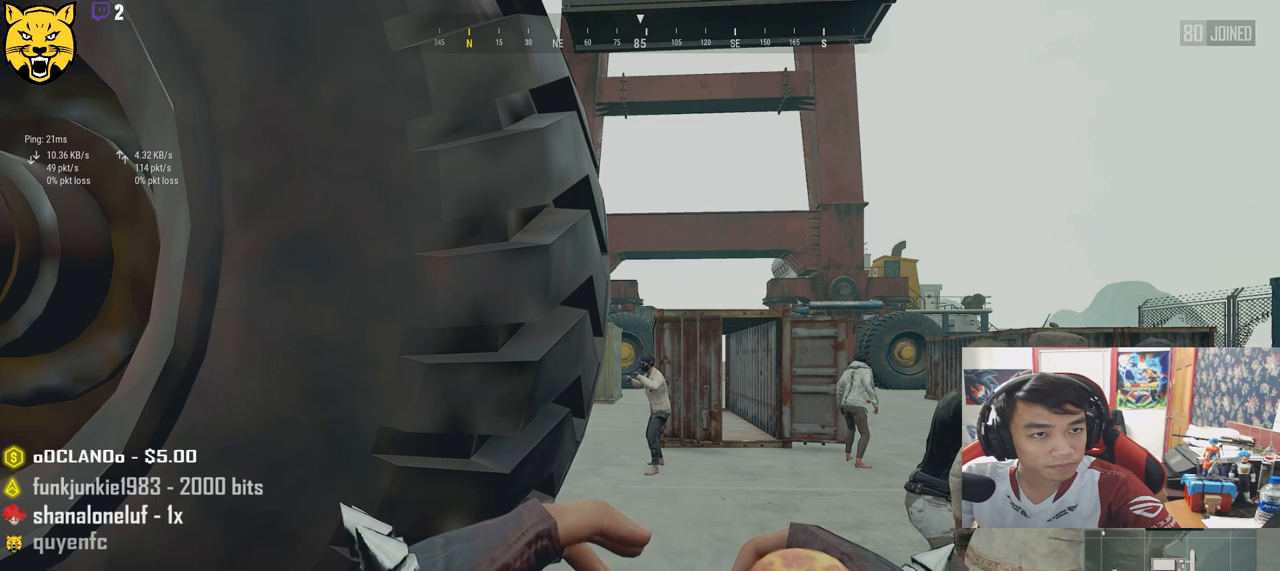
{"keys": [], "mouse": [], "events": []}